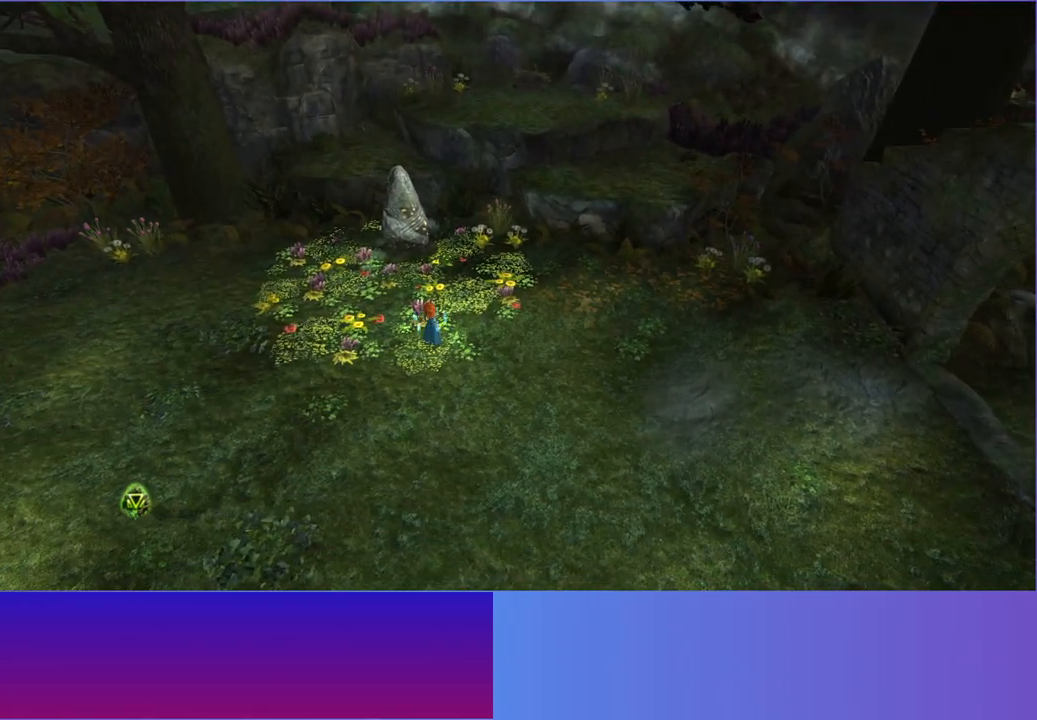
Gameplay with a controller (Xbox layout); each line is a JSON object with the inputs held at the frame after it. "events" lists button and stick changes between this image and that frame as [ms after this image, input, new state], when the widget could be followed in between. Not read: L3 R3.
{"buttons": ["Y"], "left_stick": "up", "right_stick": "center", "events": [[50, "Y", "down"], [167, "Y", "up"], [267, "Y", "down"], [350, "Y", "up"], [467, "Y", "down"]]}
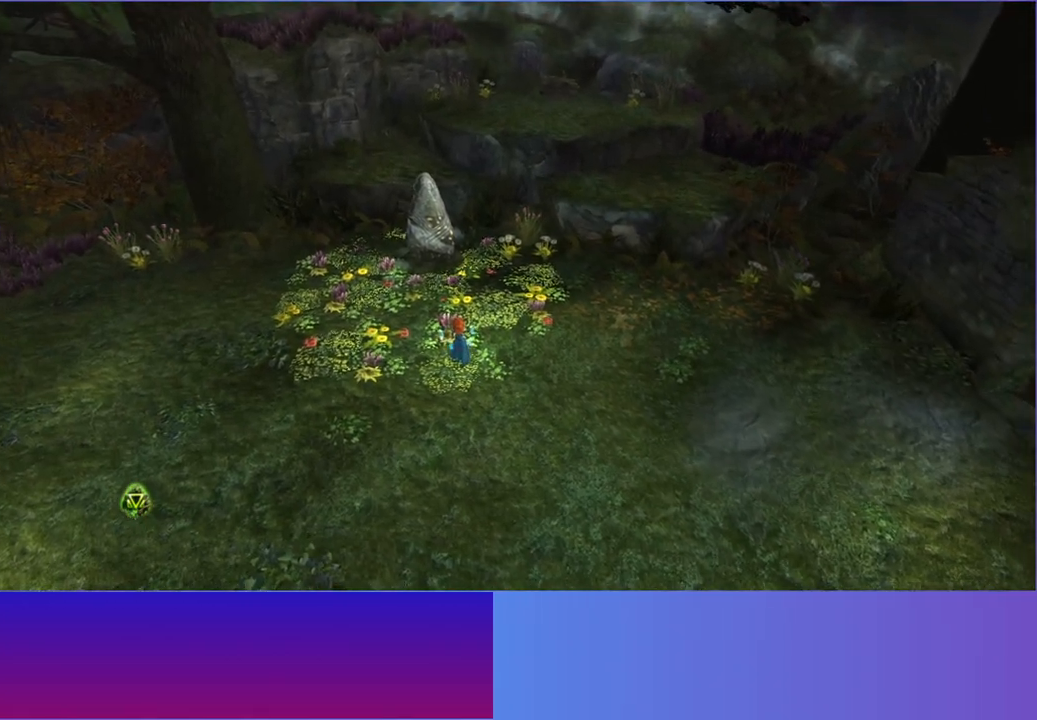
{"buttons": [], "left_stick": "up", "right_stick": "center", "events": [[33, "Y", "up"], [133, "Y", "down"], [233, "Y", "up"]]}
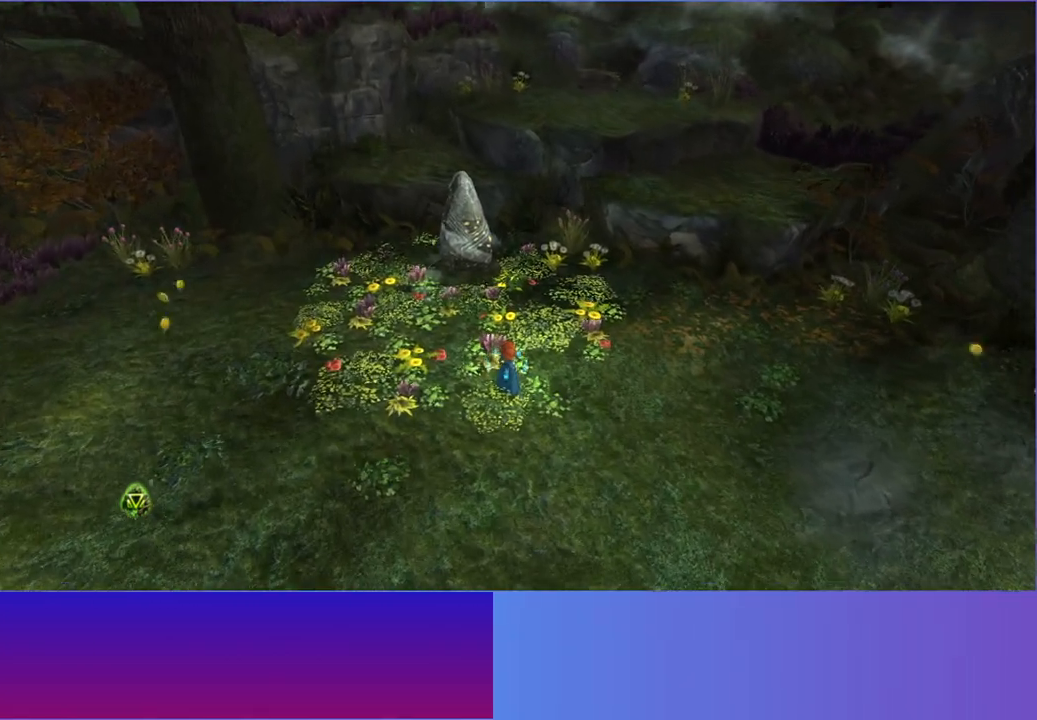
{"buttons": [], "left_stick": "up", "right_stick": "center", "events": [[350, "Y", "down"], [450, "Y", "up"]]}
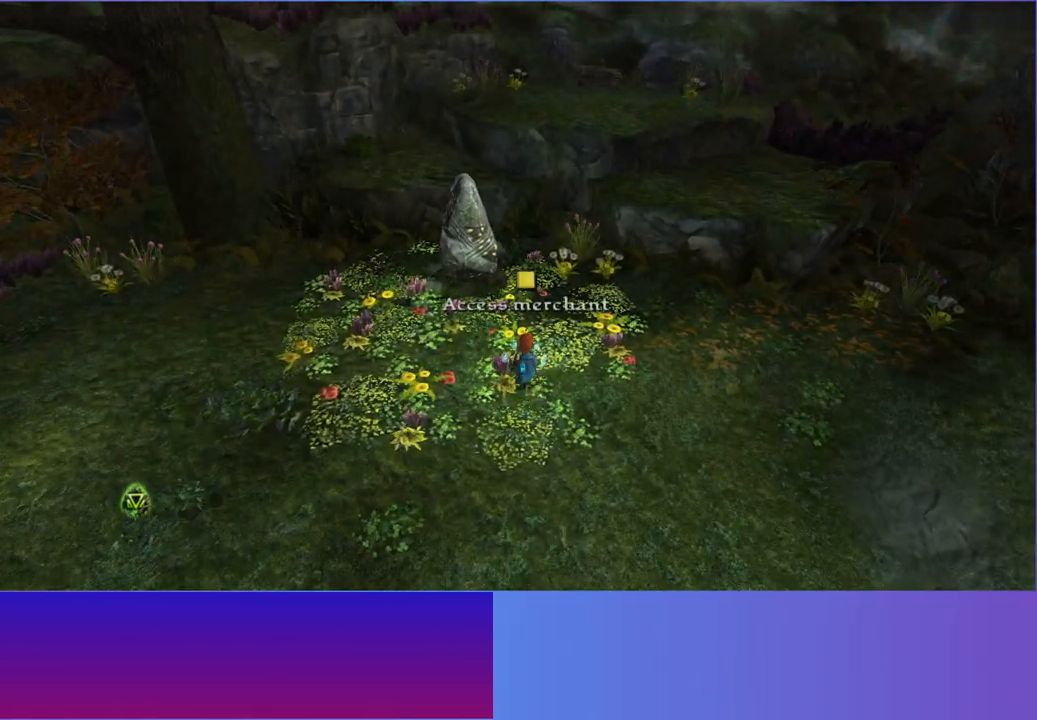
{"buttons": ["A"], "left_stick": "center", "right_stick": "center", "events": [[50, "Y", "down"], [133, "Y", "up"], [233, "left_stick", "center"], [417, "A", "down"]]}
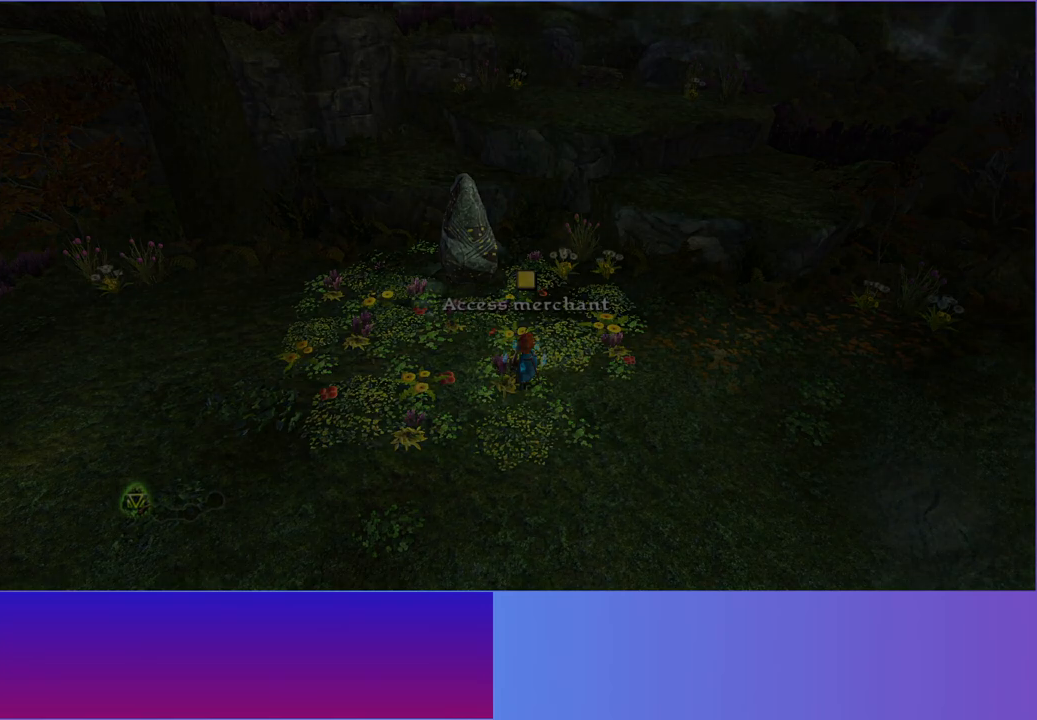
{"buttons": [], "left_stick": "center", "right_stick": "center", "events": [[50, "A", "up"]]}
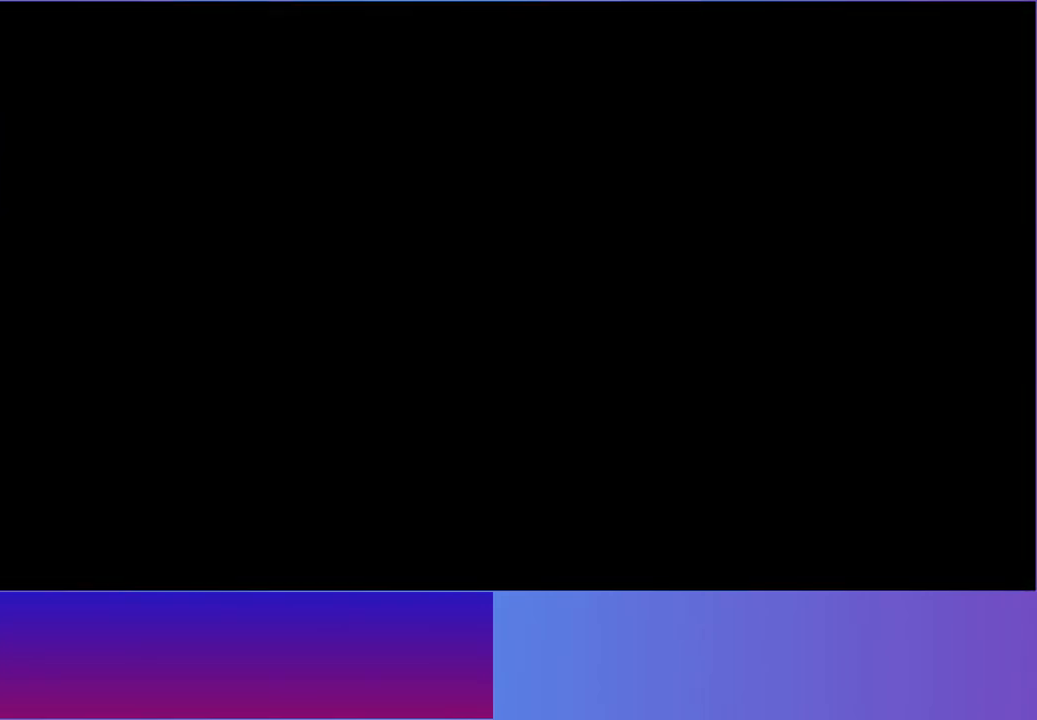
{"buttons": [], "left_stick": "center", "right_stick": "center", "events": []}
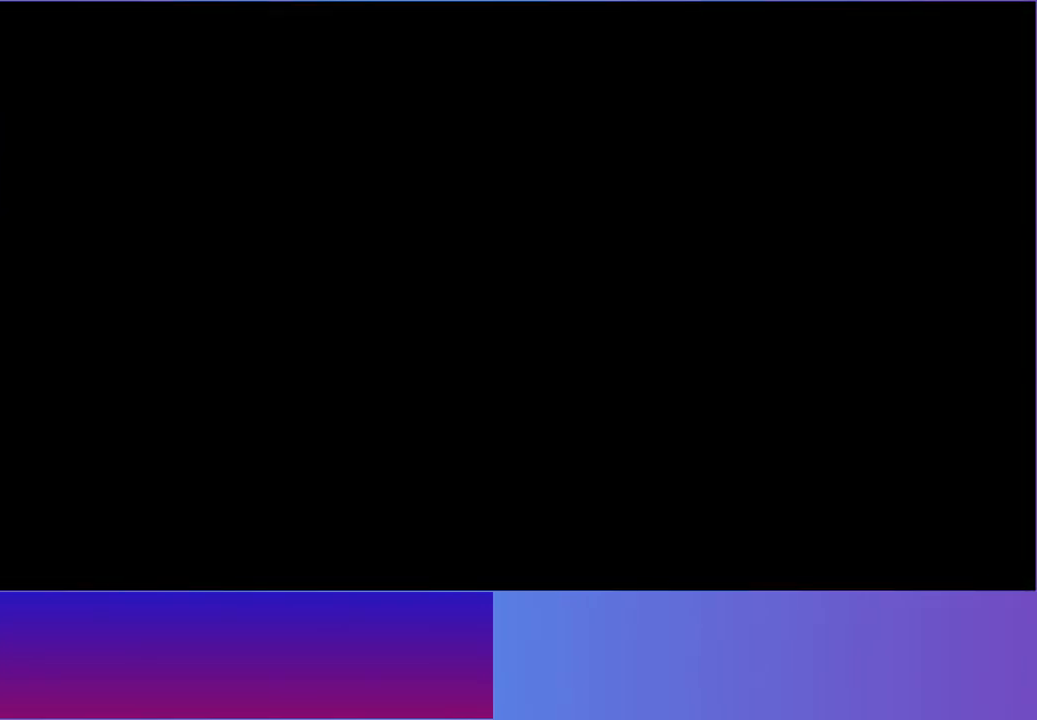
{"buttons": [], "left_stick": "center", "right_stick": "center", "events": []}
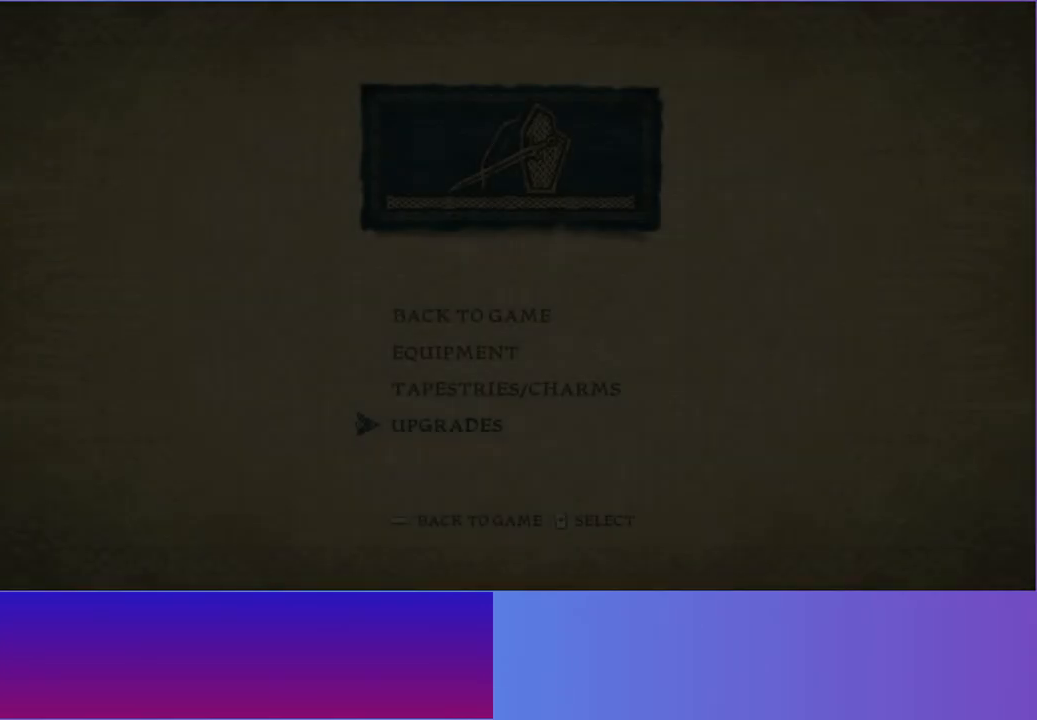
{"buttons": [], "left_stick": "center", "right_stick": "center", "events": []}
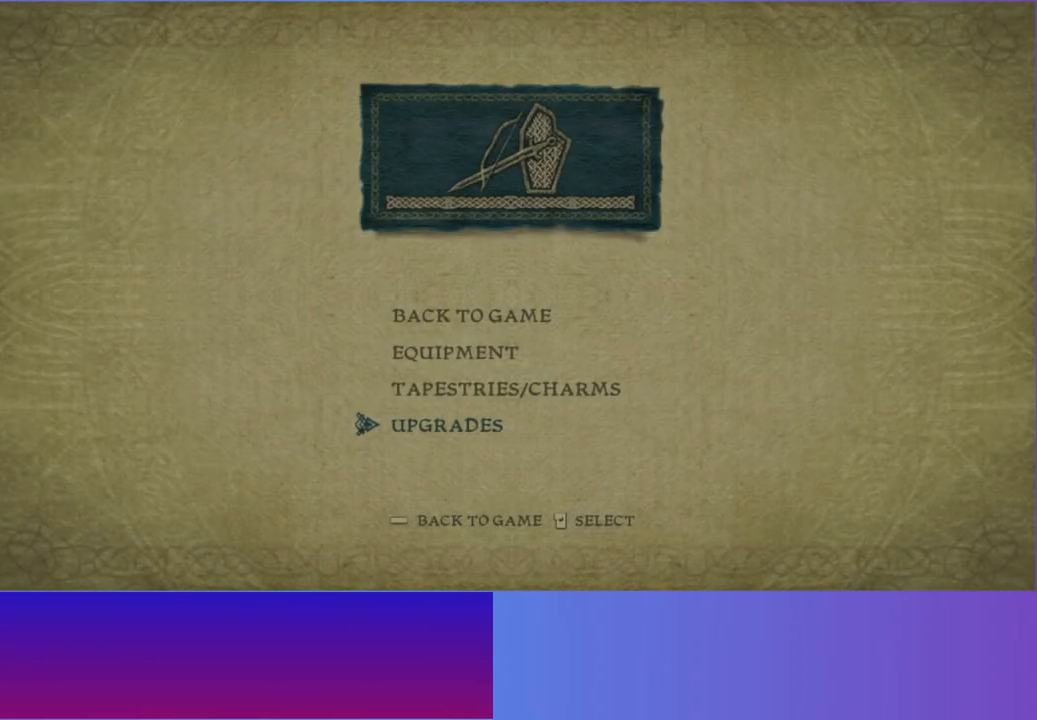
{"buttons": [], "left_stick": "center", "right_stick": "center", "events": [[150, "A", "down"], [267, "A", "up"]]}
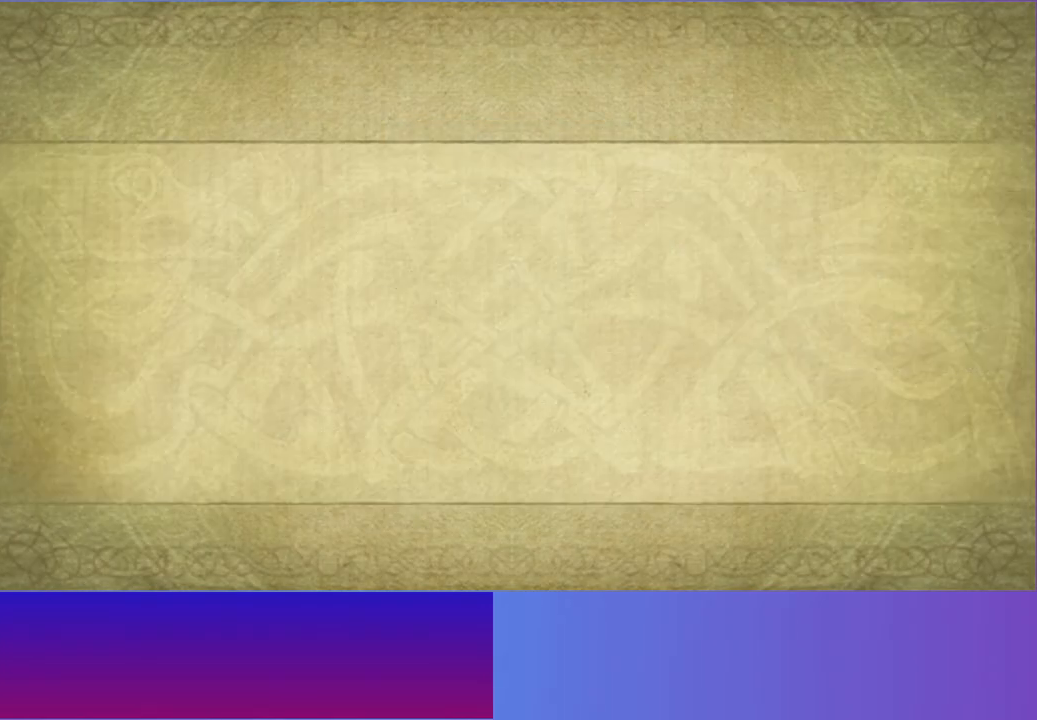
{"buttons": [], "left_stick": "center", "right_stick": "center", "events": []}
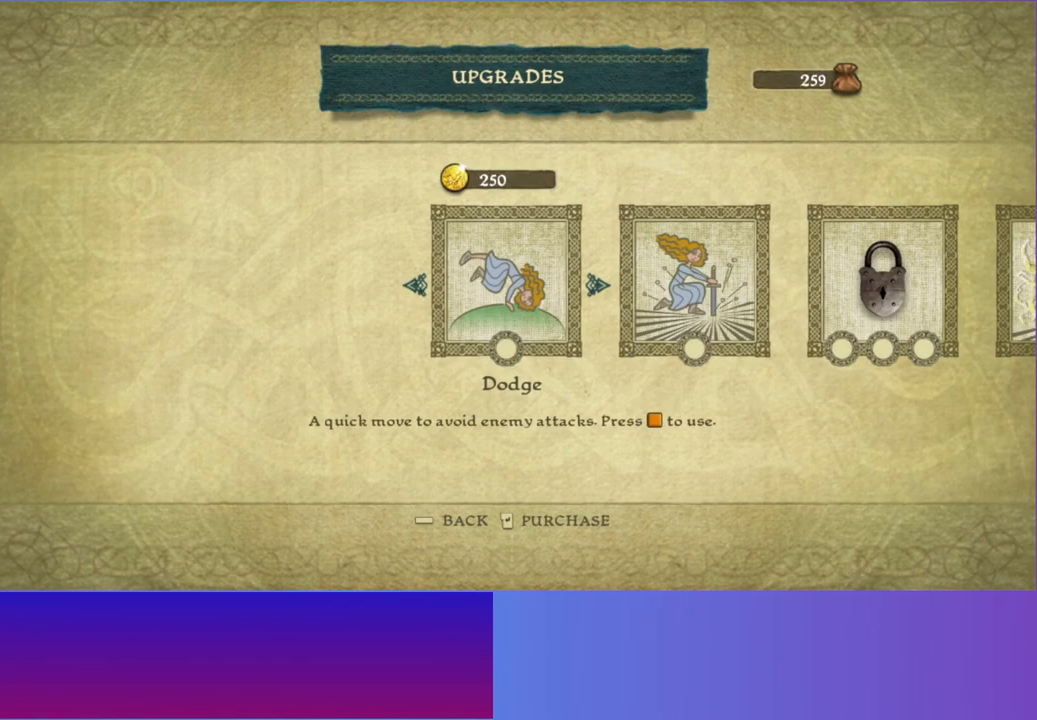
{"buttons": [], "left_stick": "center", "right_stick": "center", "events": [[17, "A", "down"], [133, "A", "up"], [383, "A", "down"], [483, "A", "up"]]}
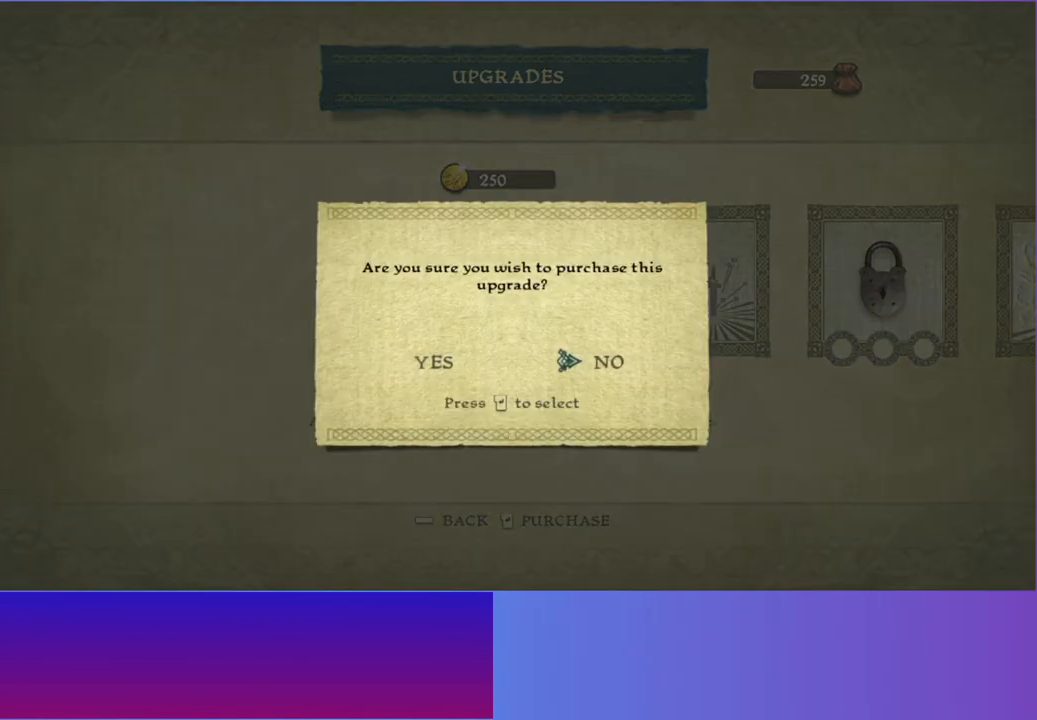
{"buttons": [], "left_stick": "center", "right_stick": "center", "events": [[200, "A", "down"], [317, "A", "up"]]}
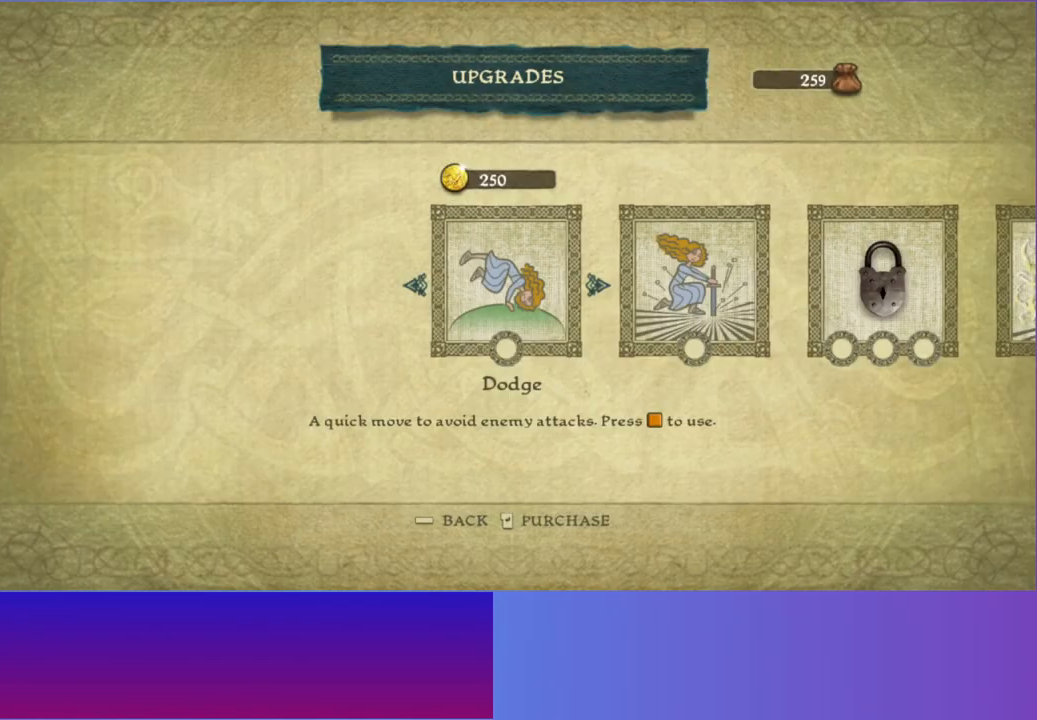
{"buttons": [], "left_stick": "center", "right_stick": "center", "events": [[233, "A", "down"], [333, "A", "up"]]}
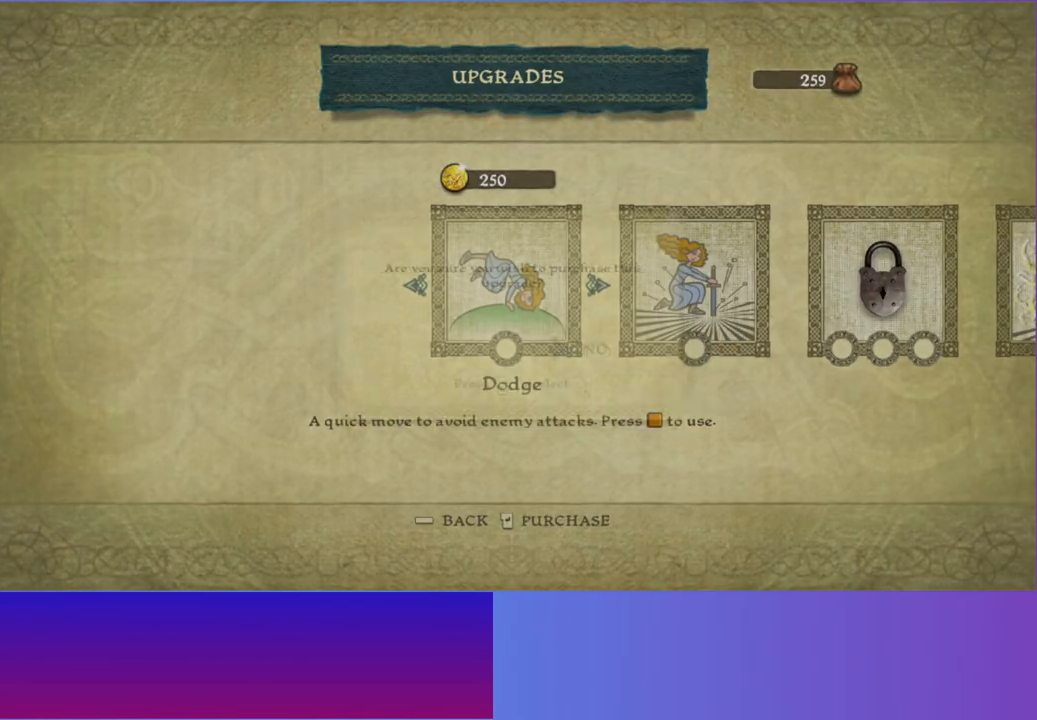
{"buttons": ["DPAD_LEFT"], "left_stick": "center", "right_stick": "center", "events": [[83, "A", "down"], [183, "A", "up"], [433, "DPAD_LEFT", "down"]]}
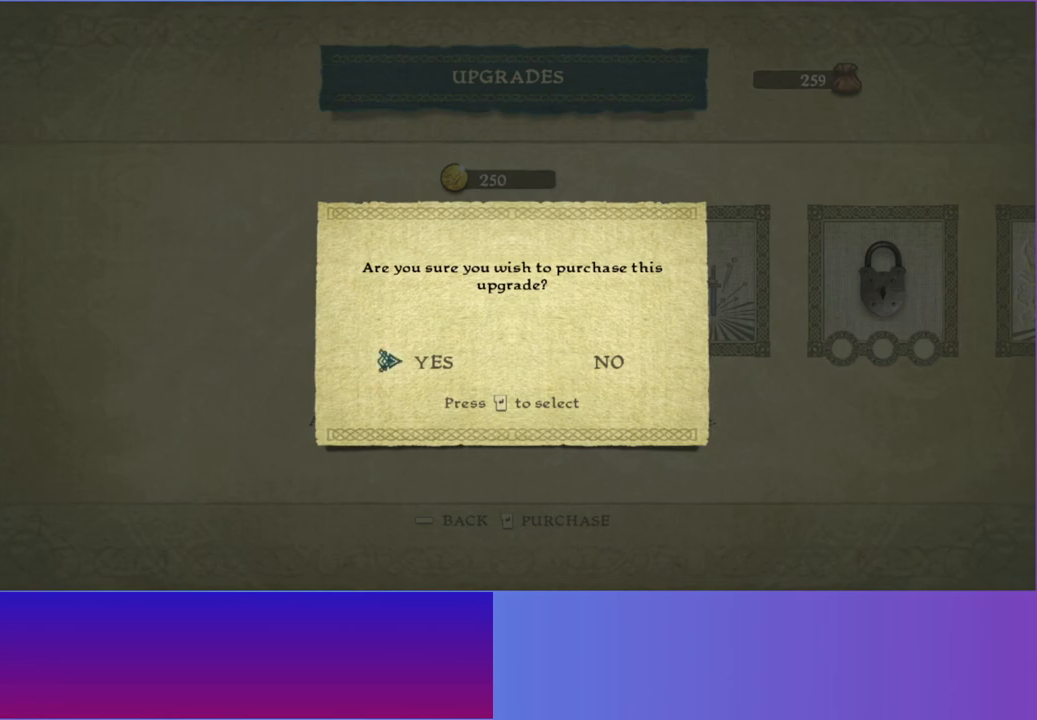
{"buttons": [], "left_stick": "center", "right_stick": "center", "events": [[67, "DPAD_LEFT", "up"], [250, "A", "down"], [367, "A", "up"]]}
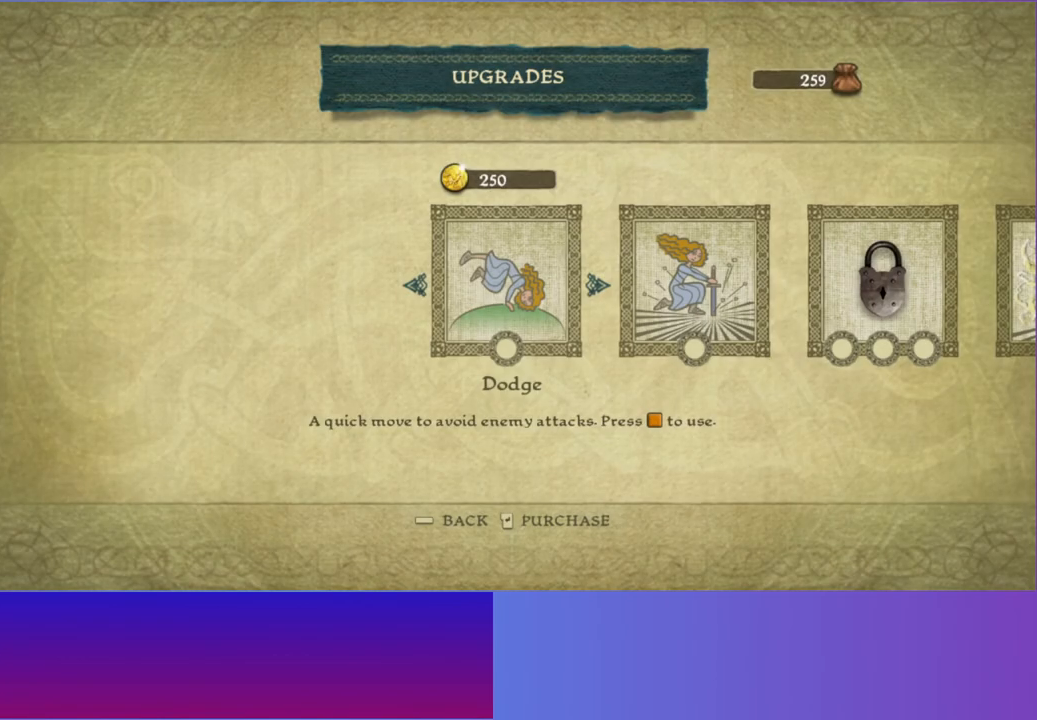
{"buttons": [], "left_stick": "center", "right_stick": "center", "events": [[17, "A", "down"], [117, "A", "up"], [317, "B", "down"], [450, "B", "up"]]}